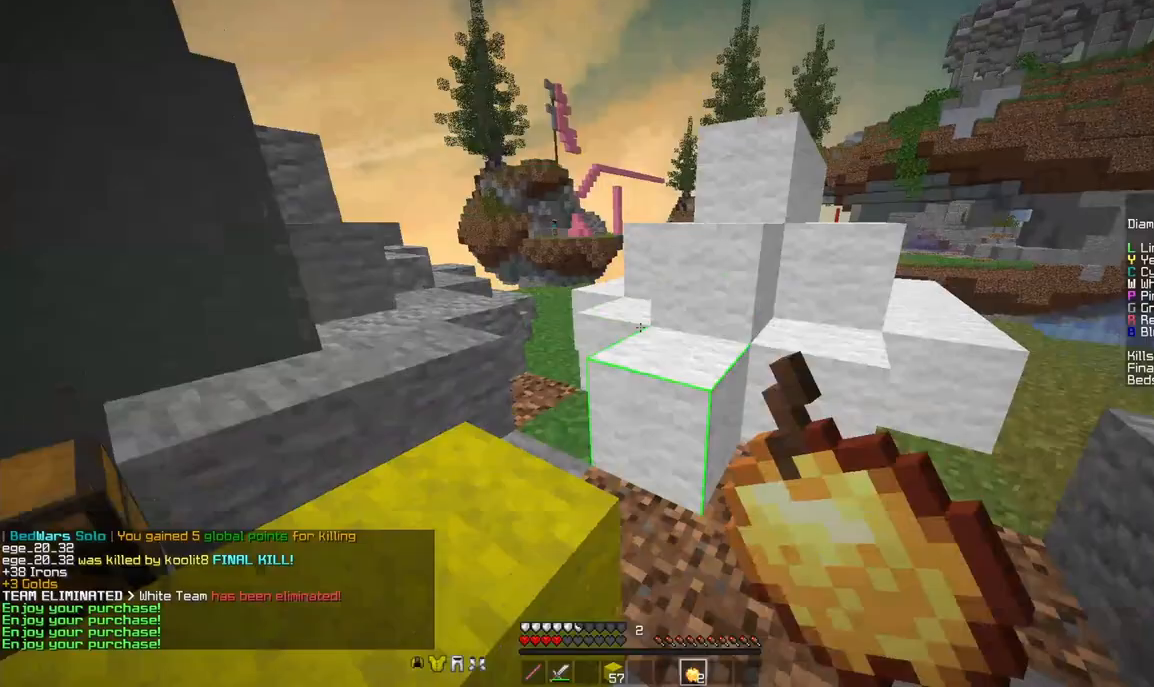
Gameplay with keyboard and mouse; each line is a JSON object with the keys and mouse buttons held at the frame after it. "events" lists presses ("down") and releases ("up") of "a", "d", "s", "space", "w", "mouse_left" and "mouse_right" between this image and that frame as [ms after this image, input, new state], when the widget could be followed in between. "mouse_left", "mouse_right" = the "left", "right" buttons of the "mouse" list. No other keys are recorded. Fast repeated clicks can show as one long hold. Mouse movement is not recorded.
{"keys": ["space", "w"], "mouse": ["left", "right"], "events": [[125, "space", "up"], [167, "mouse_left", "down"], [417, "space", "down"], [458, "a", "up"]]}
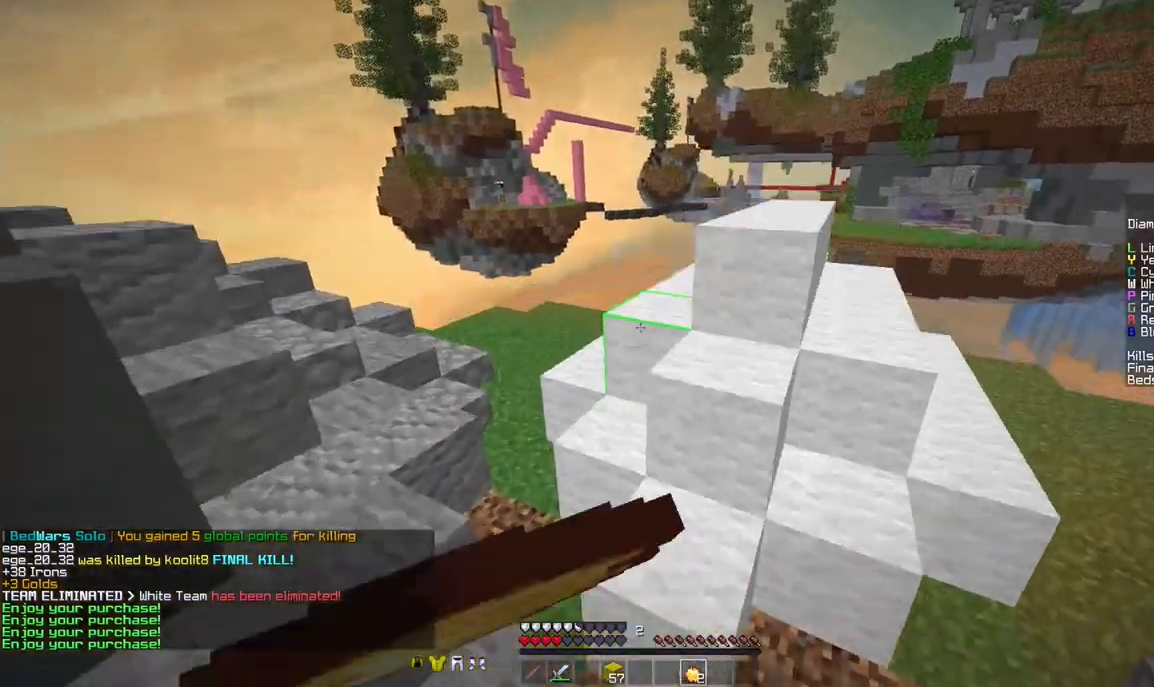
{"keys": ["a", "w"], "mouse": ["left", "right"], "events": [[125, "a", "down"], [167, "space", "up"]]}
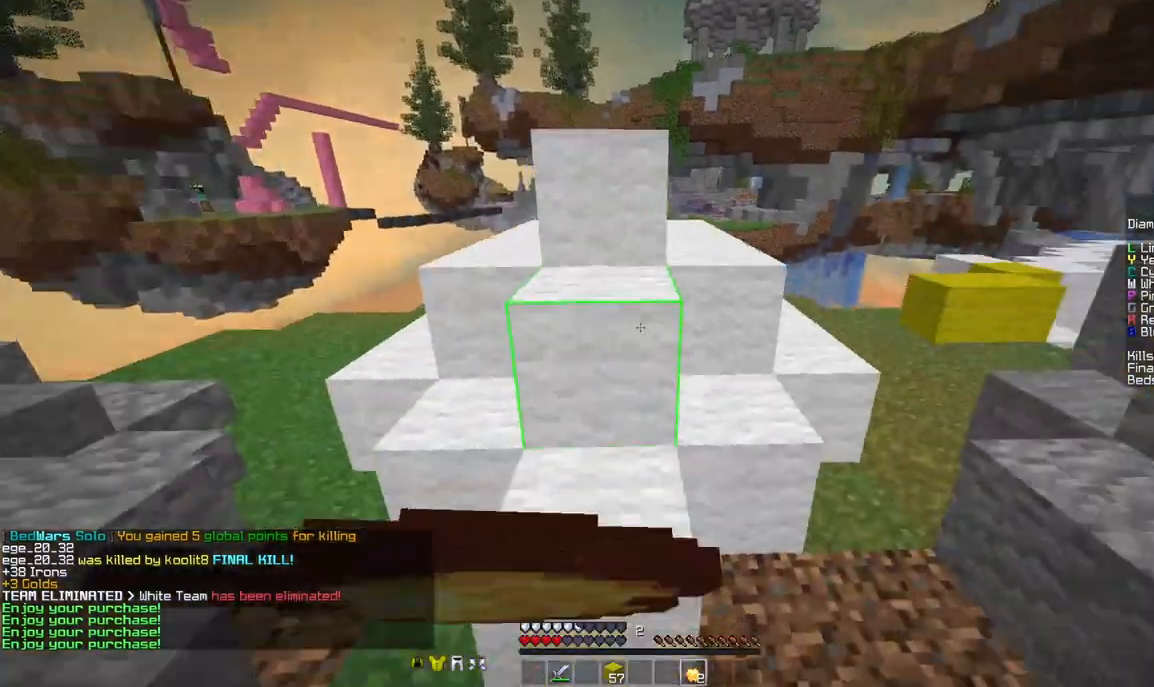
{"keys": ["a", "w"], "mouse": ["left", "right"], "events": []}
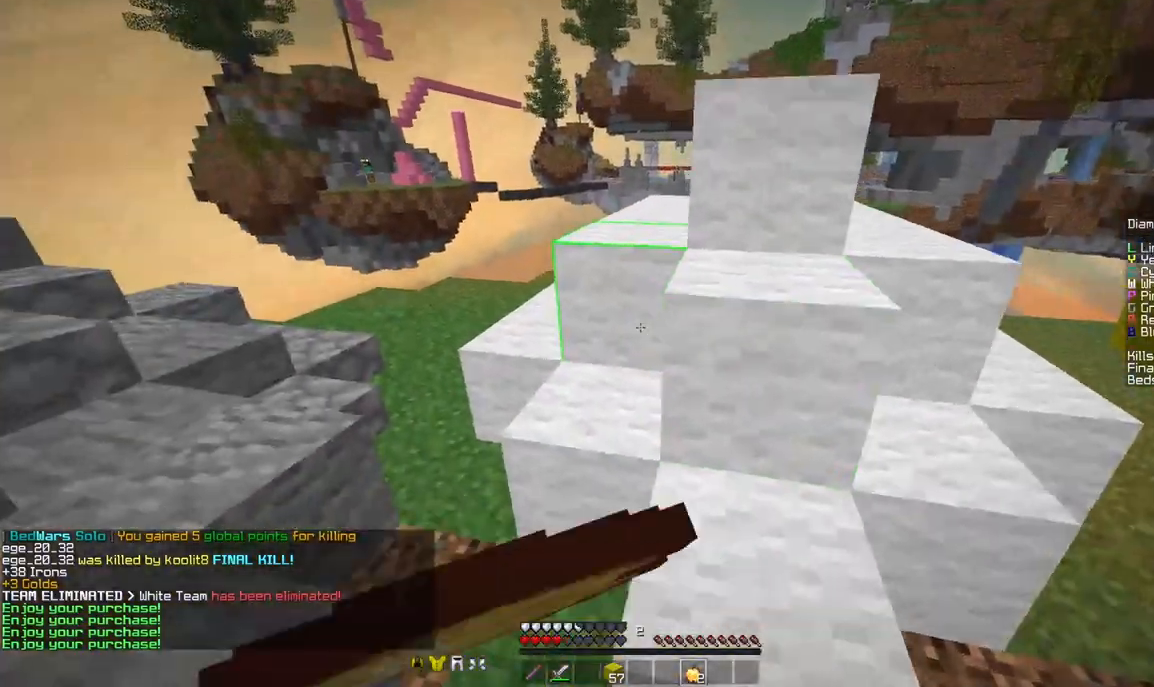
{"keys": ["a", "space", "w"], "mouse": [], "events": [[42, "a", "up"], [250, "mouse_left", "up"], [250, "mouse_right", "up"], [292, "a", "down"], [333, "space", "down"]]}
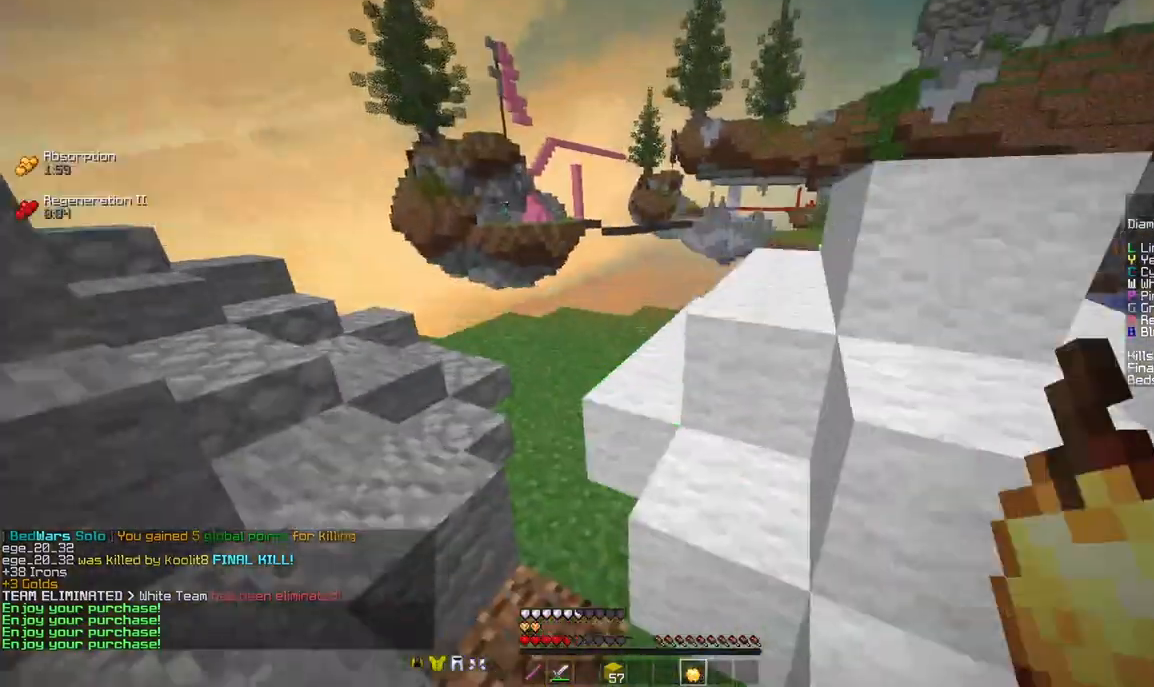
{"keys": ["space", "w"], "mouse": [], "events": [[42, "a", "up"]]}
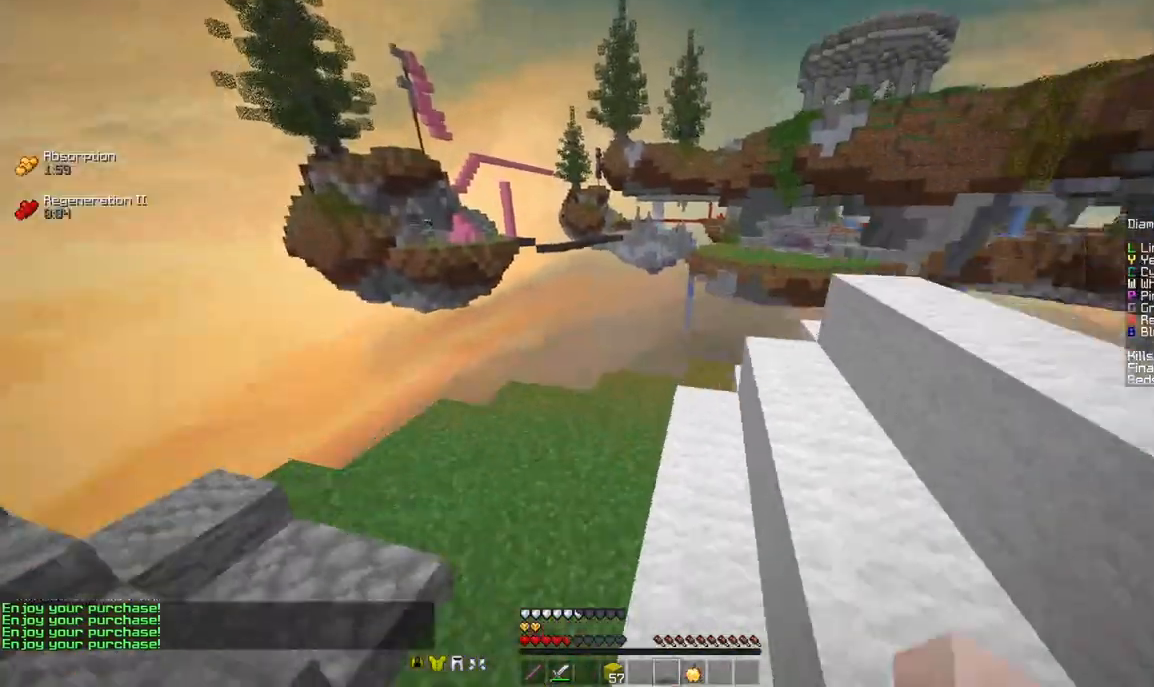
{"keys": ["d", "space", "w"], "mouse": ["right"], "events": [[83, "d", "down"], [292, "mouse_right", "down"]]}
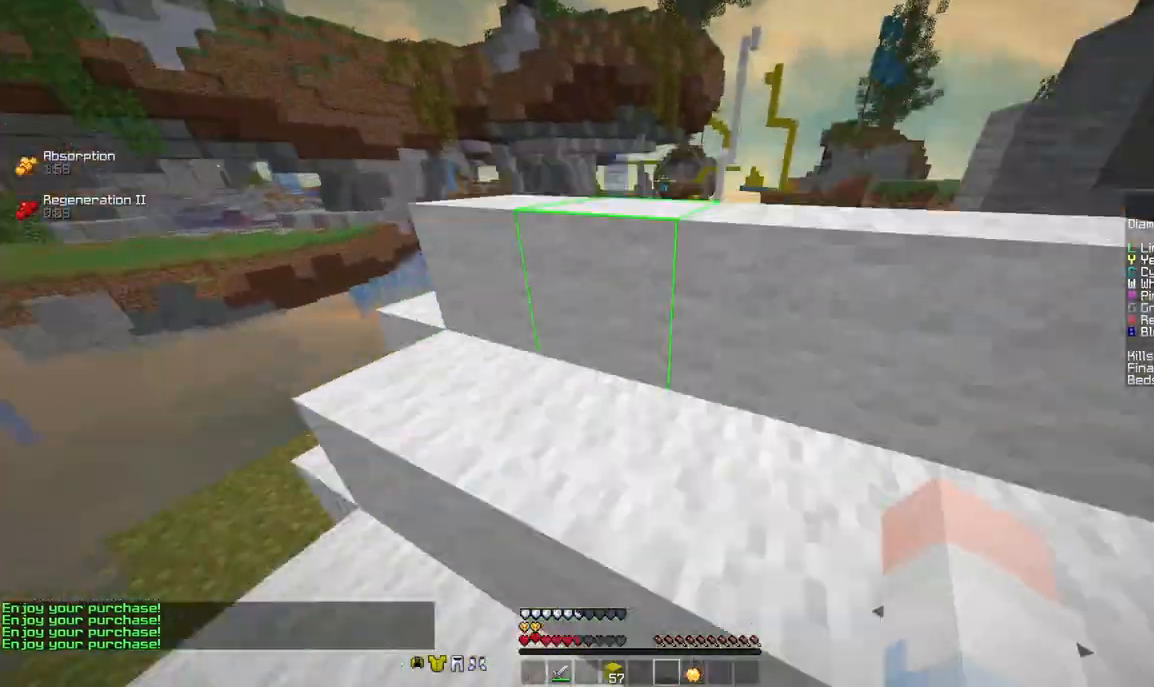
{"keys": ["d", "space", "w"], "mouse": ["right"], "events": [[42, "mouse_right", "up"], [458, "mouse_right", "down"]]}
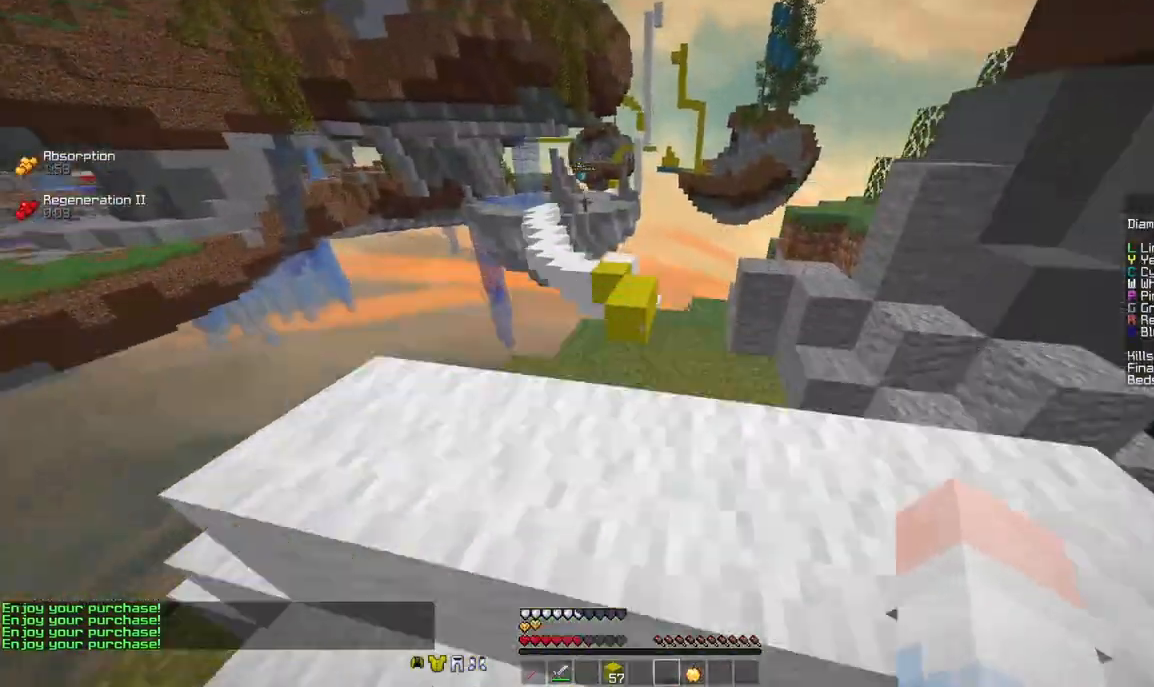
{"keys": ["w"], "mouse": [], "events": [[42, "space", "up"], [167, "d", "up"], [333, "mouse_right", "up"]]}
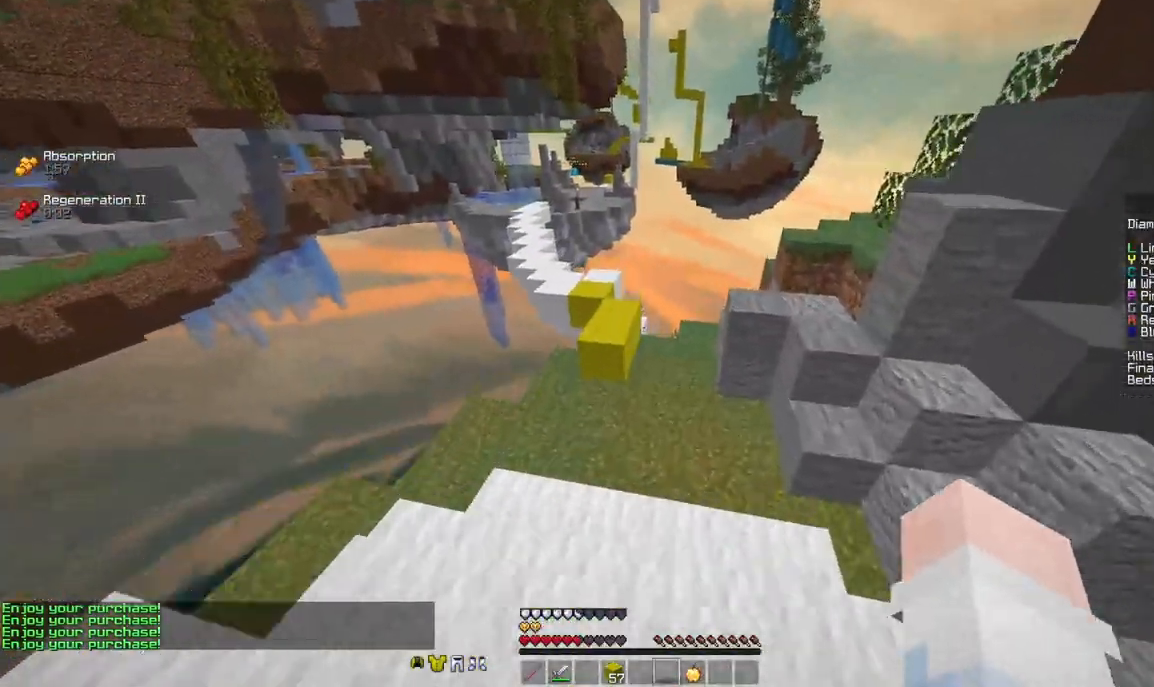
{"keys": ["w"], "mouse": [], "events": [[208, "mouse_right", "down"], [292, "mouse_right", "up"], [333, "mouse_right", "down"], [375, "mouse_right", "up"], [417, "mouse_right", "down"], [458, "mouse_right", "up"]]}
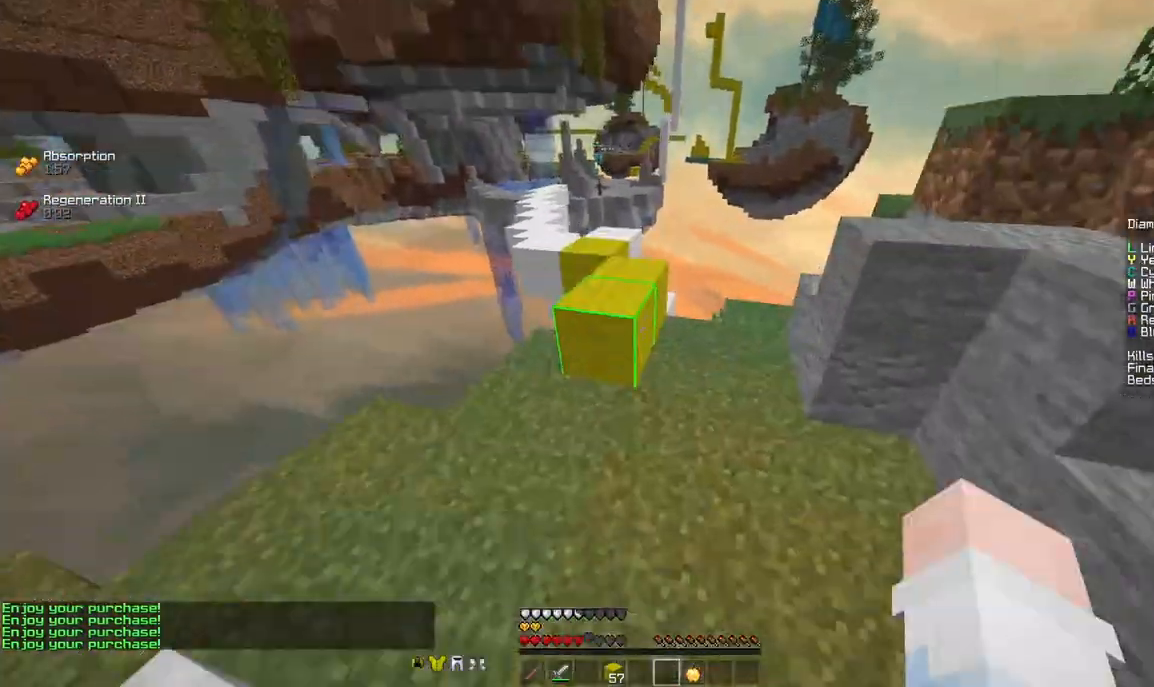
{"keys": ["space", "w"], "mouse": [], "events": [[125, "mouse_right", "down"], [167, "mouse_right", "up"], [292, "mouse_right", "down"], [292, "space", "down"], [458, "mouse_right", "up"]]}
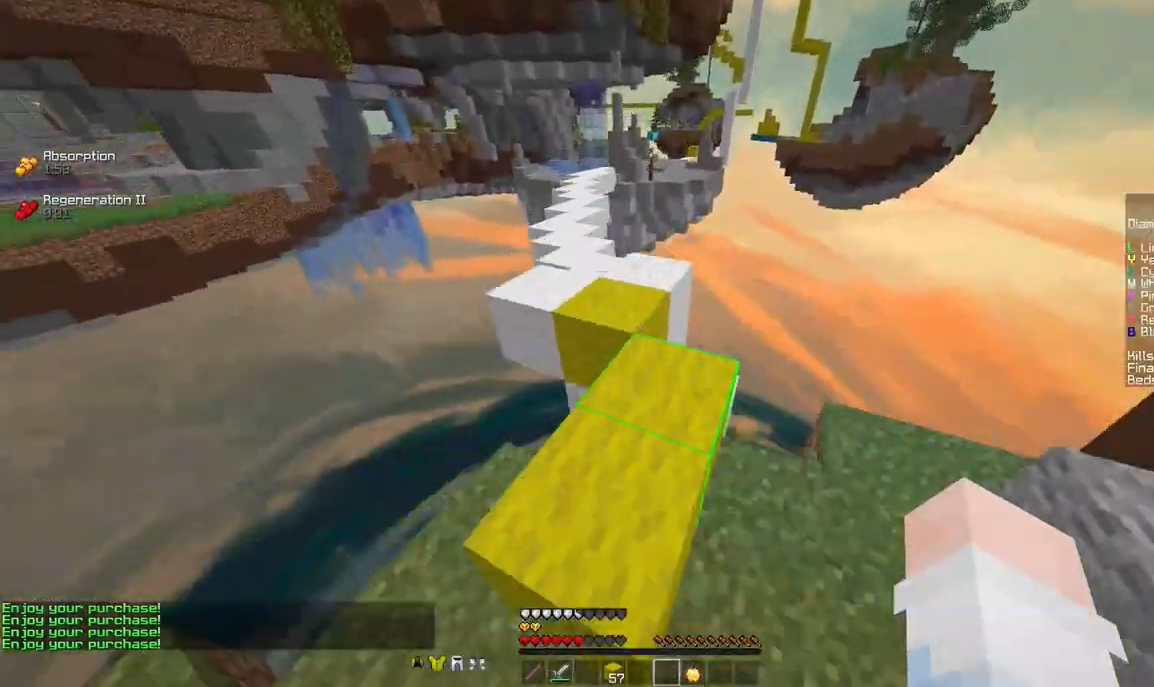
{"keys": ["space", "w"], "mouse": ["right"], "events": [[42, "mouse_right", "down"], [83, "mouse_right", "up"], [167, "mouse_right", "down"], [208, "mouse_right", "up"], [375, "mouse_right", "down"]]}
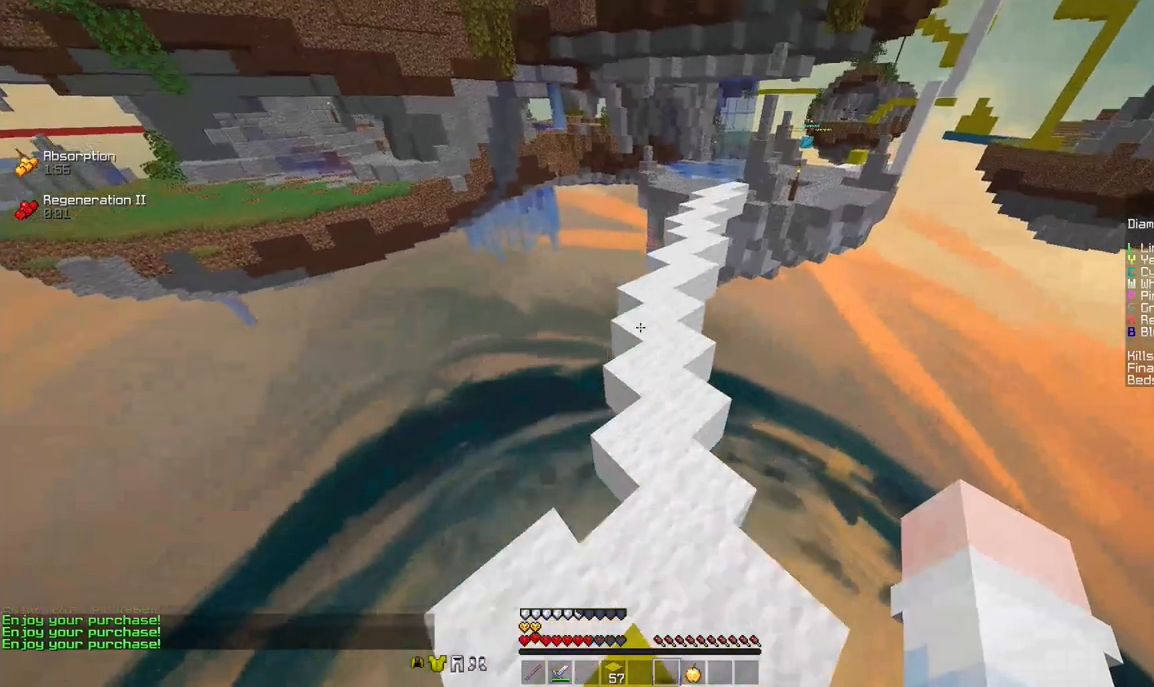
{"keys": ["space", "w"], "mouse": ["right"], "events": [[83, "mouse_right", "up"], [167, "mouse_right", "down"], [208, "mouse_right", "up"], [292, "mouse_right", "down"], [333, "mouse_right", "up"], [375, "mouse_right", "down"], [417, "mouse_right", "up"], [458, "mouse_right", "down"]]}
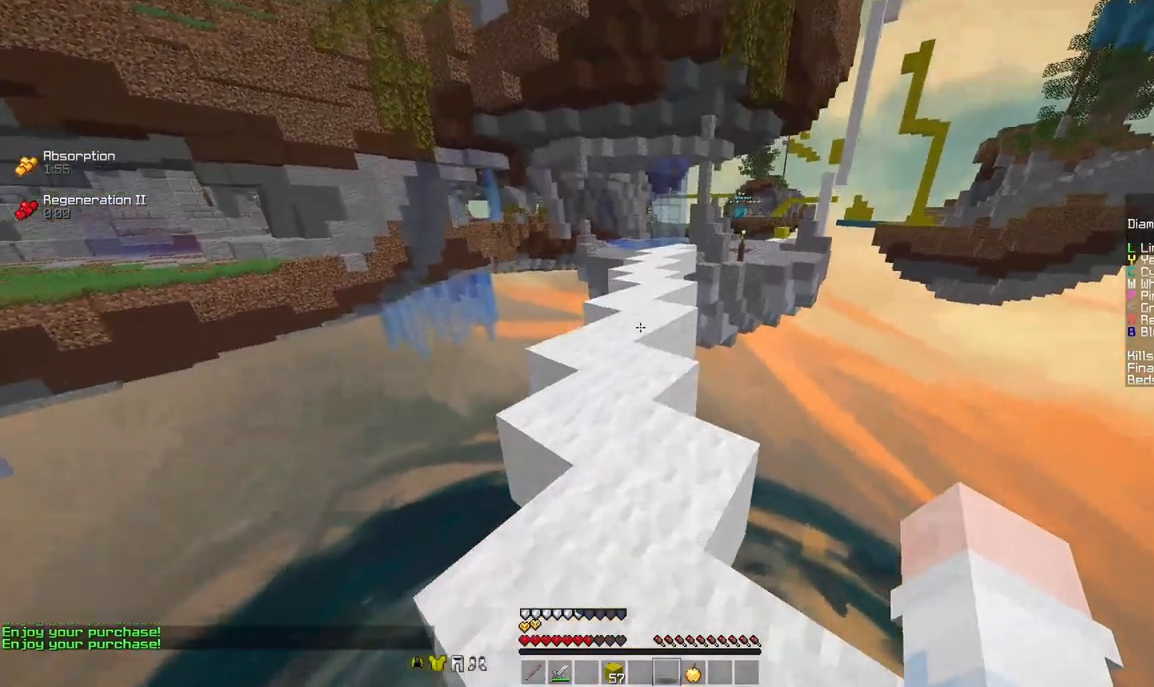
{"keys": ["w"], "mouse": [], "events": [[42, "mouse_right", "up"], [292, "space", "up"]]}
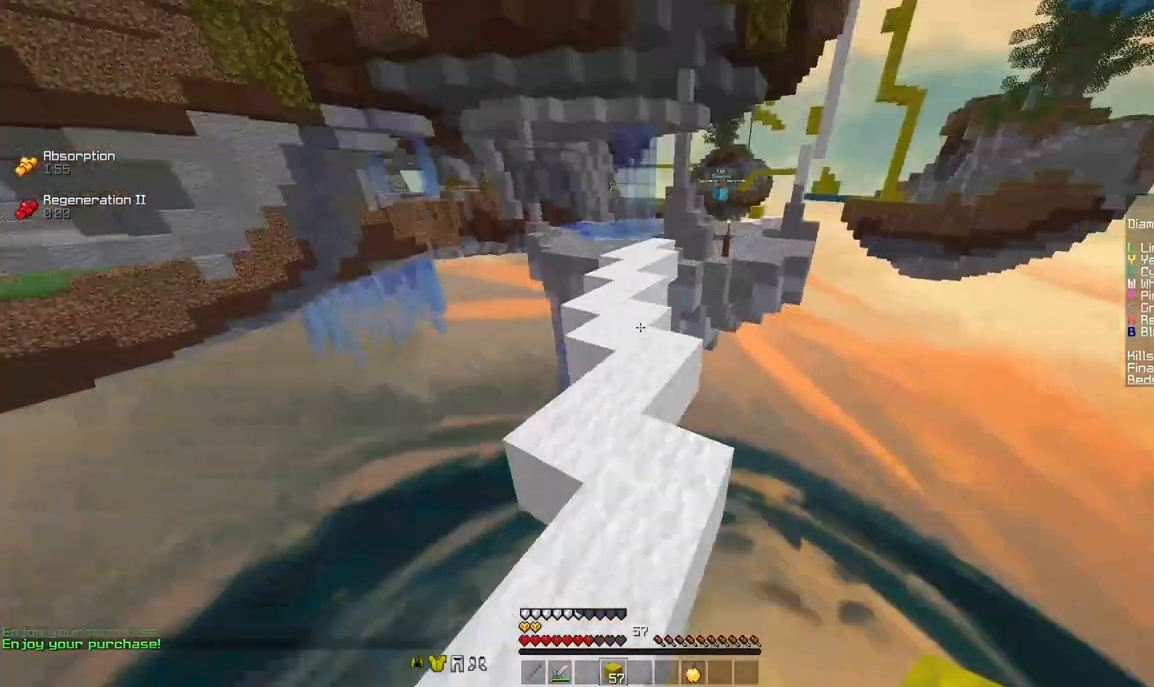
{"keys": ["space", "w"], "mouse": [], "events": [[417, "space", "down"]]}
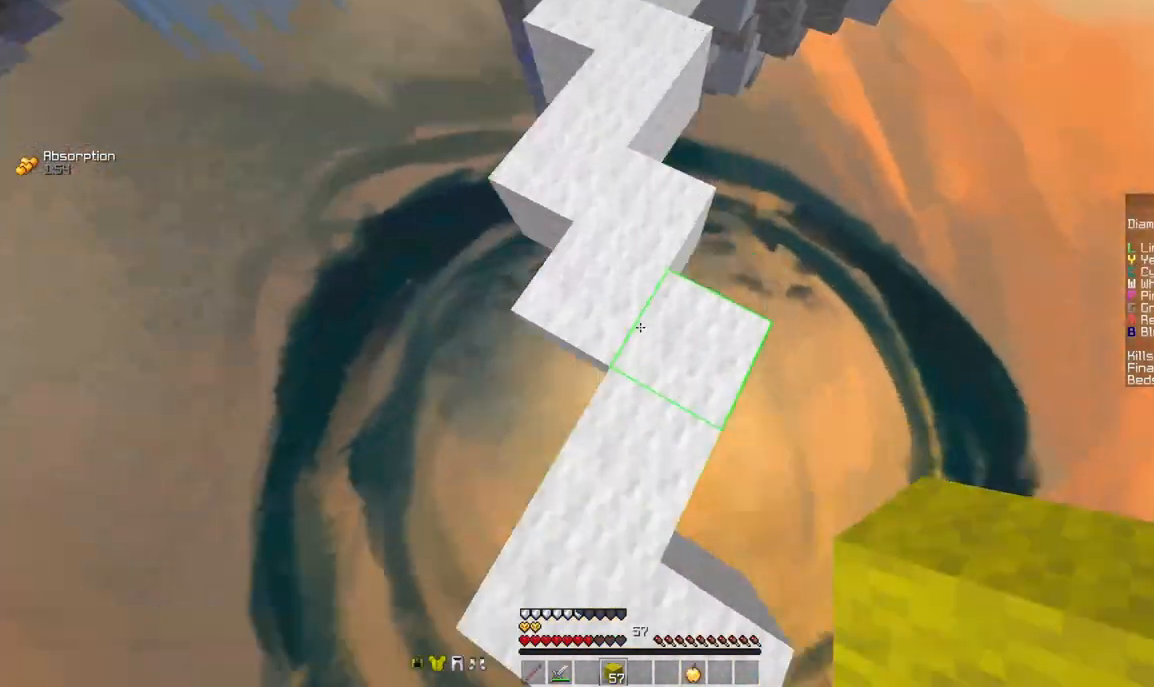
{"keys": ["a", "s"], "mouse": [], "events": [[42, "d", "down"], [125, "space", "up"], [125, "w", "up"], [167, "mouse_right", "down"], [208, "mouse_right", "up"], [208, "s", "down"], [292, "a", "down"], [292, "d", "up"]]}
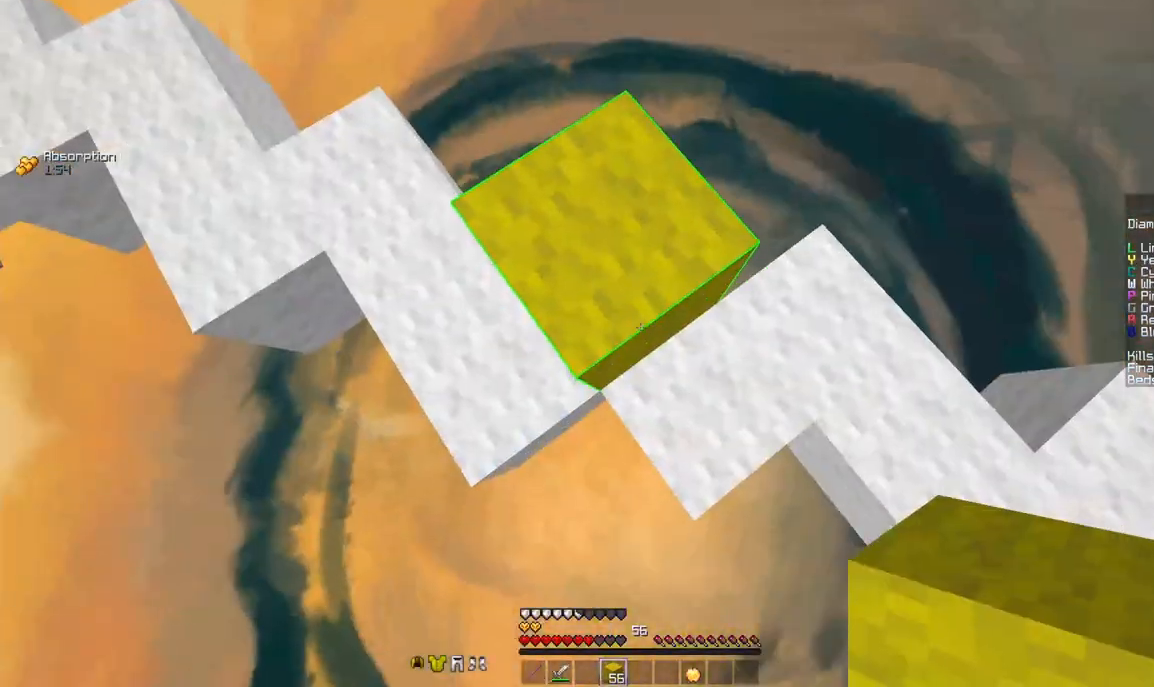
{"keys": ["d", "s"], "mouse": ["right"], "events": [[42, "a", "up"], [42, "d", "down"], [208, "mouse_right", "down"], [208, "space", "down"], [375, "mouse_right", "up"], [417, "space", "up"], [500, "mouse_right", "down"]]}
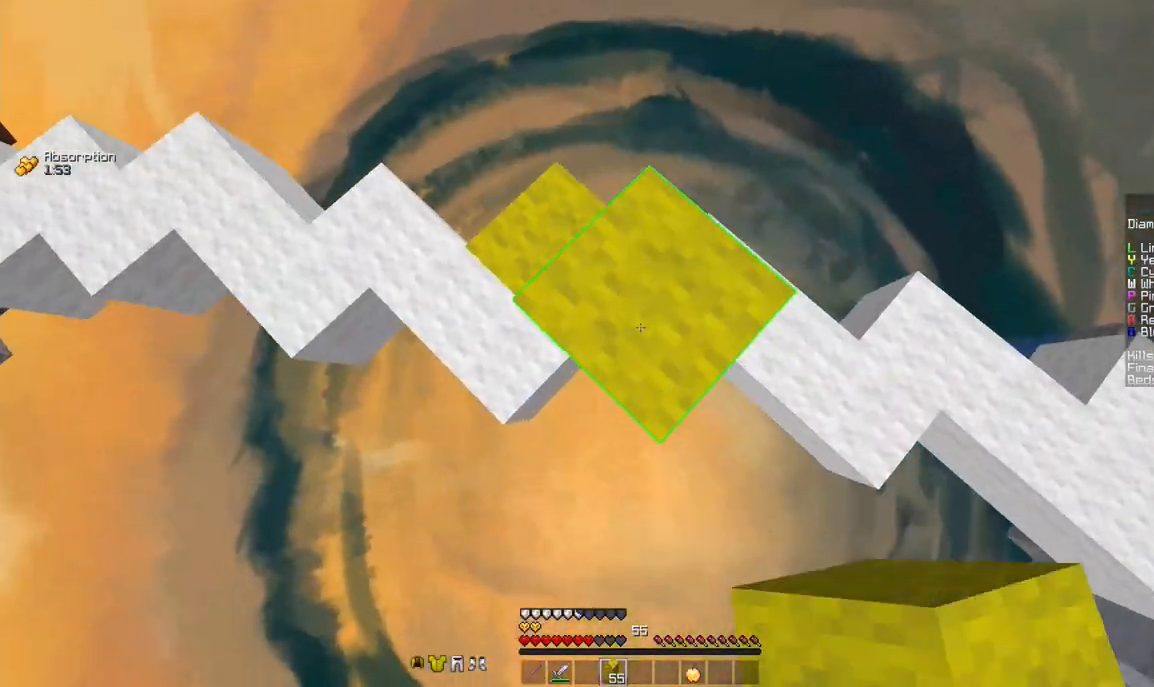
{"keys": ["d", "s"], "mouse": [], "events": [[125, "mouse_right", "up"], [208, "space", "down"], [375, "mouse_right", "down"], [375, "space", "up"], [417, "mouse_right", "up"]]}
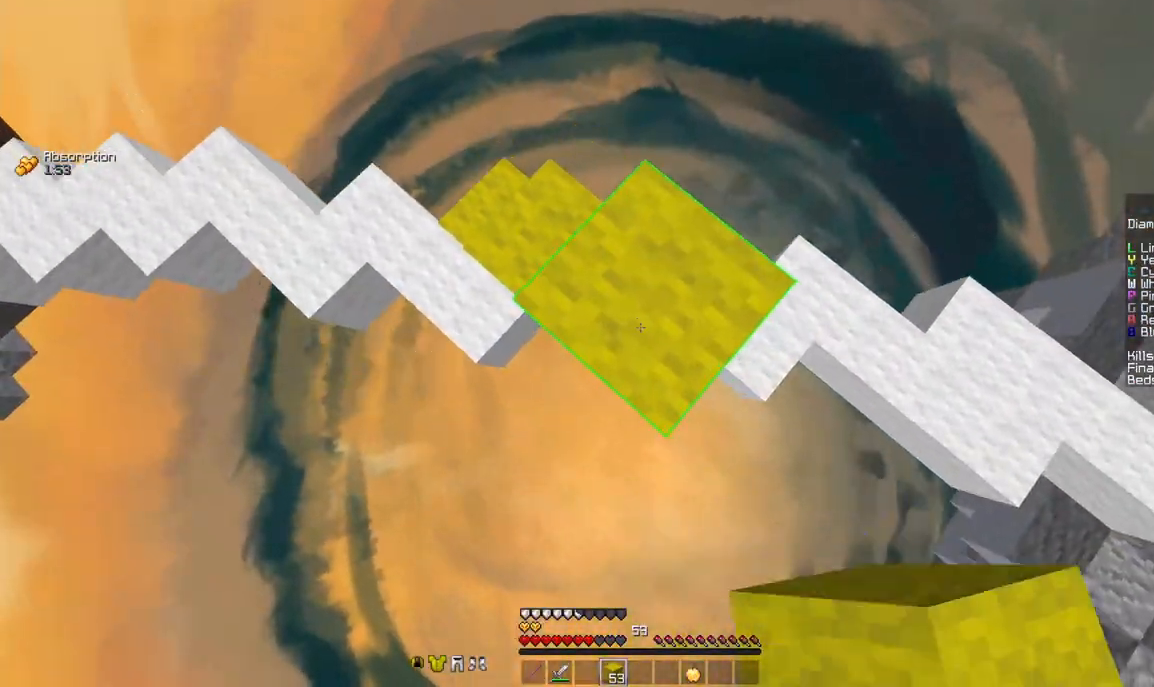
{"keys": ["d", "s"], "mouse": ["right"], "events": [[167, "space", "down"], [250, "mouse_right", "down"], [375, "mouse_right", "up"], [375, "space", "up"], [500, "mouse_right", "down"]]}
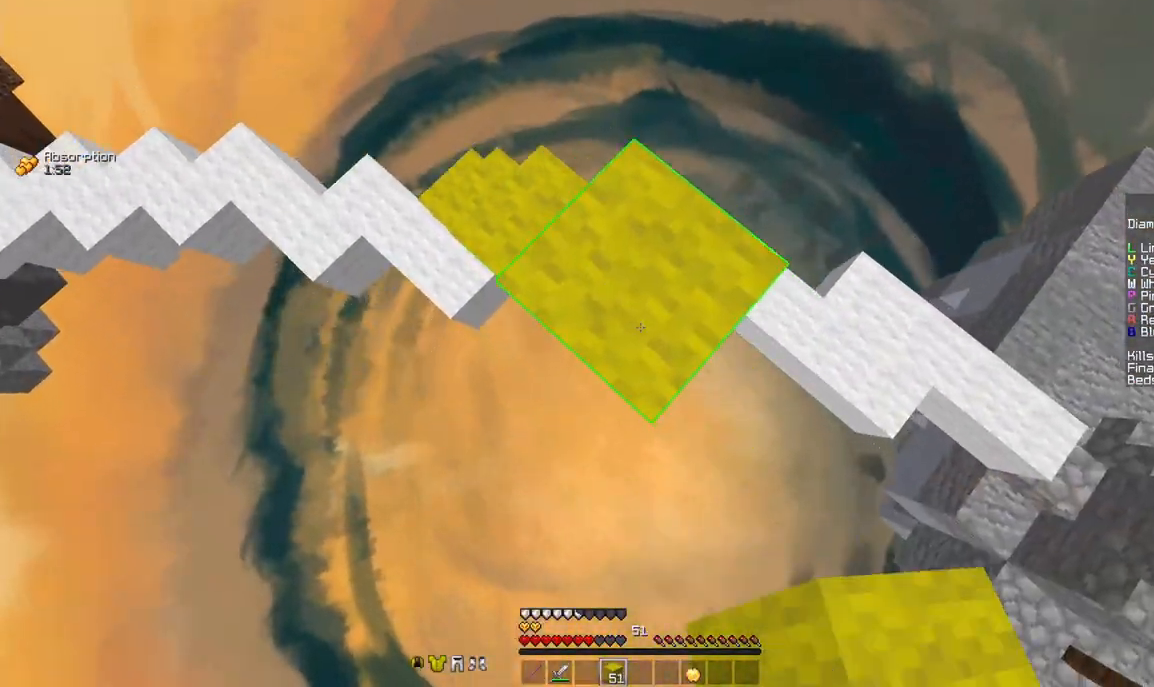
{"keys": ["d", "s"], "mouse": [], "events": [[42, "mouse_right", "up"], [167, "space", "down"], [292, "mouse_right", "down"], [292, "space", "up"], [417, "mouse_right", "up"]]}
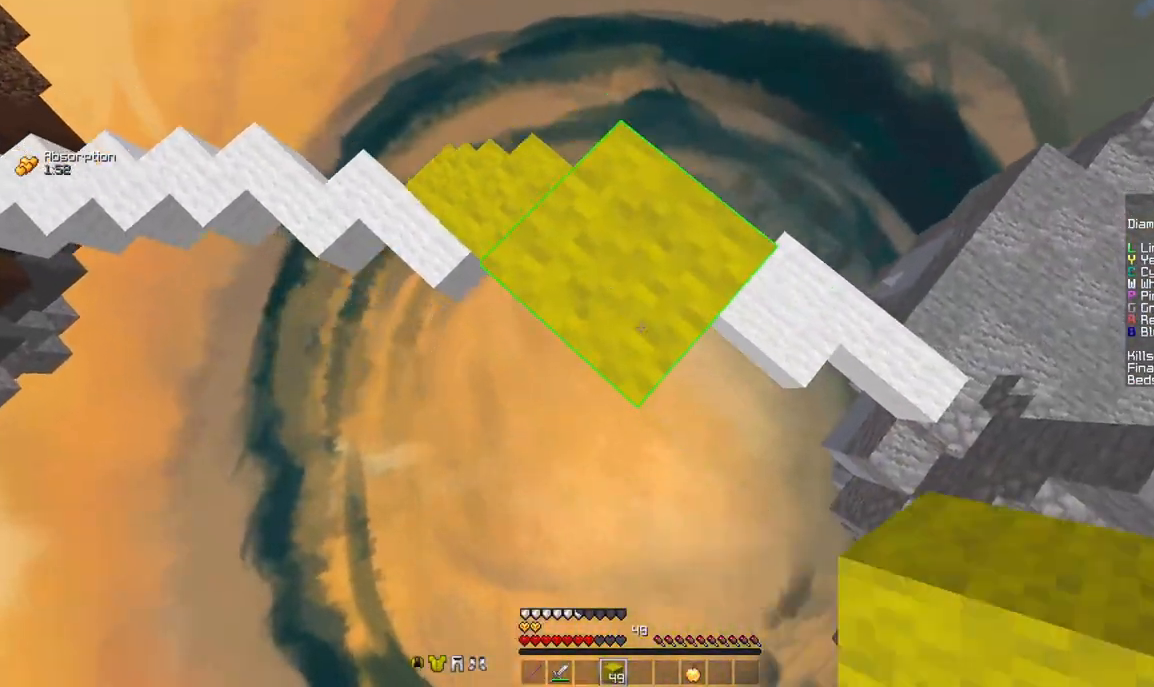
{"keys": ["d", "s"], "mouse": [], "events": [[42, "mouse_right", "down"], [125, "mouse_right", "up"], [125, "space", "down"], [250, "space", "up"]]}
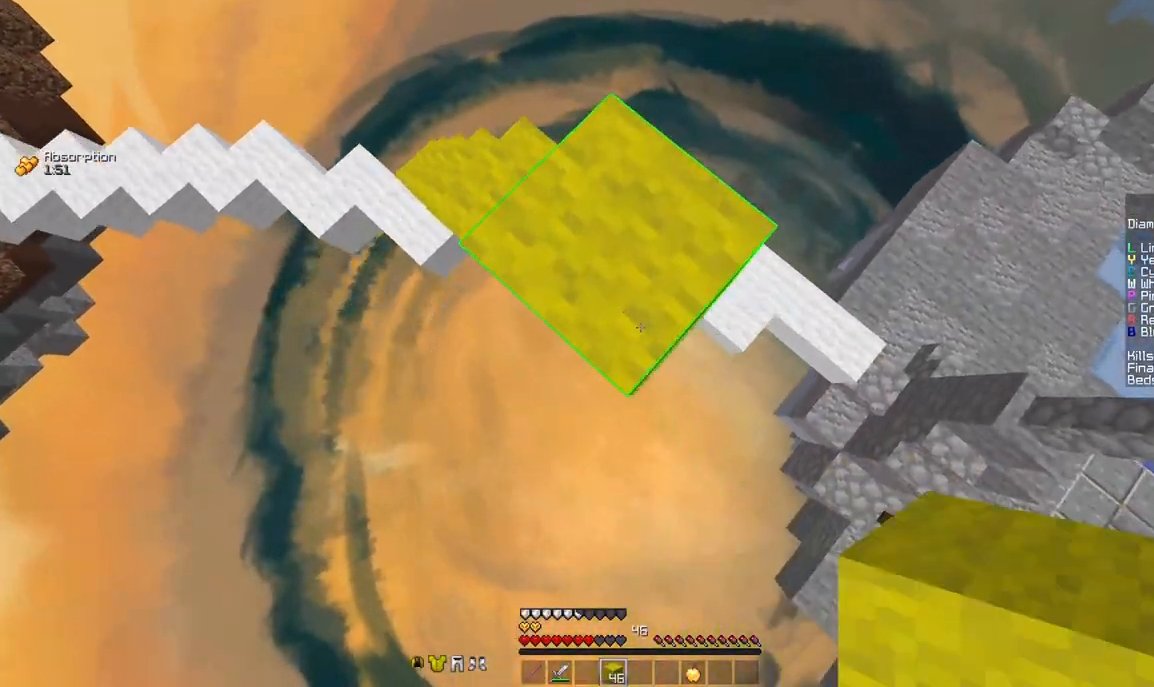
{"keys": ["a"], "mouse": [], "events": [[125, "space", "down"], [167, "mouse_right", "down"], [208, "mouse_right", "up"], [250, "d", "up"], [292, "a", "down"], [292, "space", "up"], [375, "mouse_right", "down"], [417, "mouse_right", "up"], [458, "mouse_right", "down"], [500, "mouse_right", "up"], [500, "s", "up"]]}
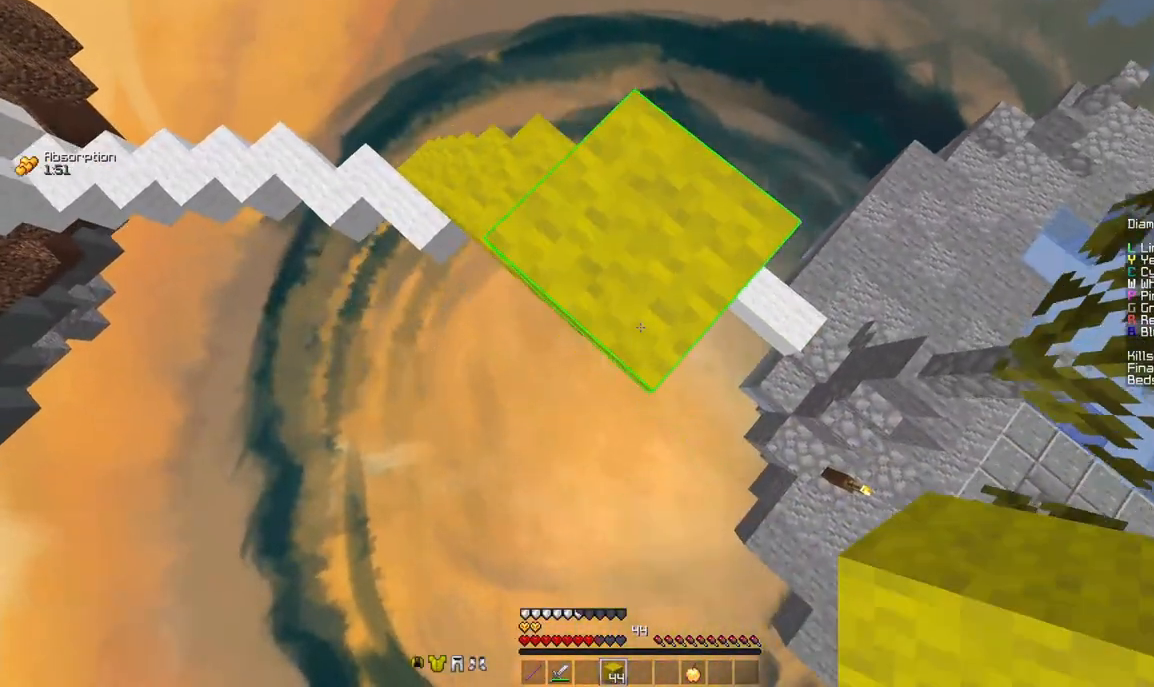
{"keys": ["a", "s"], "mouse": [], "events": [[250, "mouse_right", "down"], [250, "s", "down"], [292, "mouse_right", "up"], [292, "space", "down"], [375, "mouse_right", "down"], [417, "mouse_right", "up"], [458, "mouse_right", "down"], [458, "space", "up"], [500, "mouse_right", "up"]]}
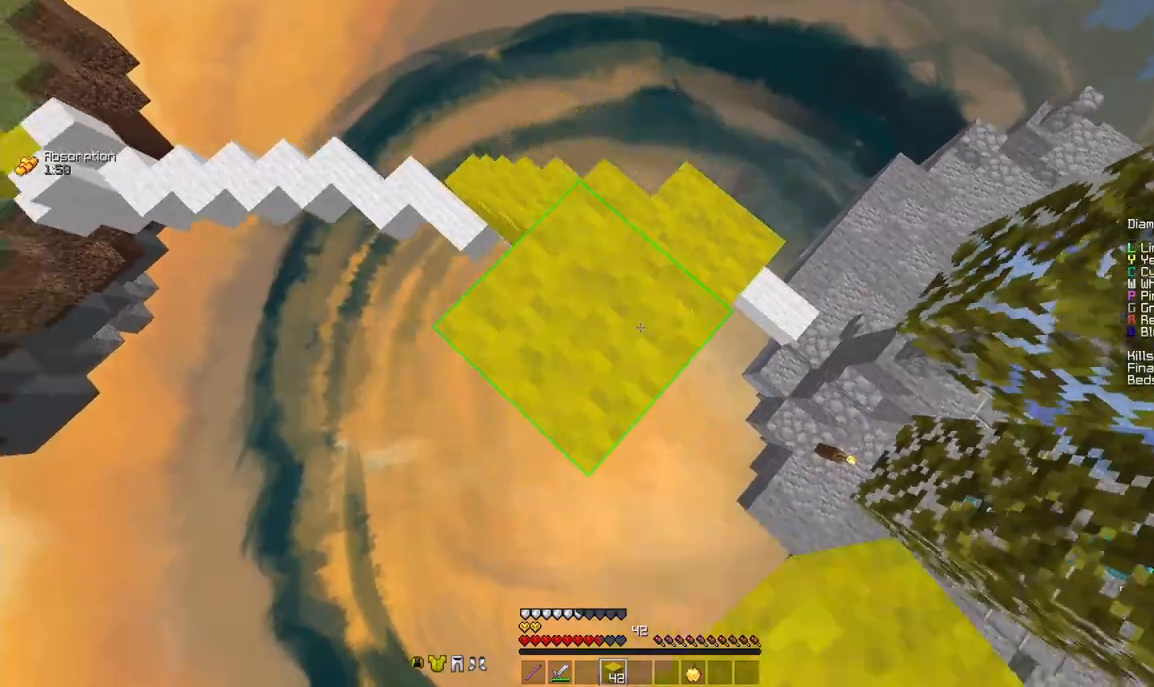
{"keys": ["a", "s"], "mouse": [], "events": [[42, "mouse_right", "down"], [167, "mouse_right", "up"]]}
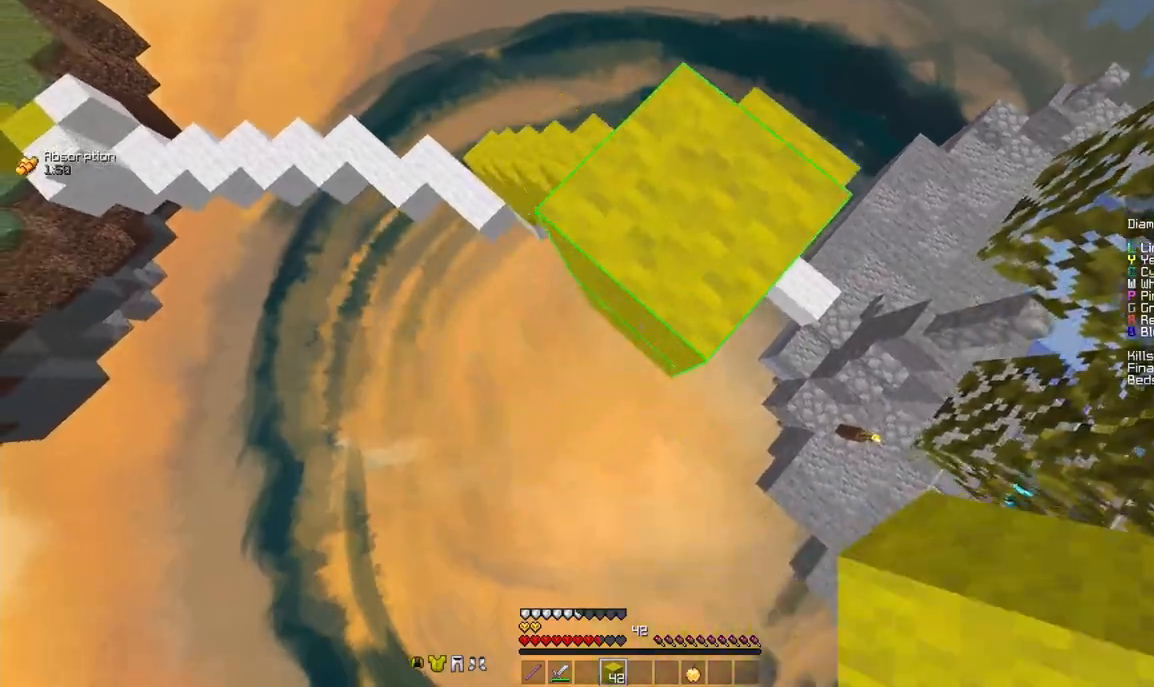
{"keys": ["d", "s"], "mouse": [], "events": [[83, "space", "down"], [125, "a", "up"], [125, "mouse_right", "down"], [125, "space", "up"], [208, "mouse_right", "up"], [292, "d", "down"]]}